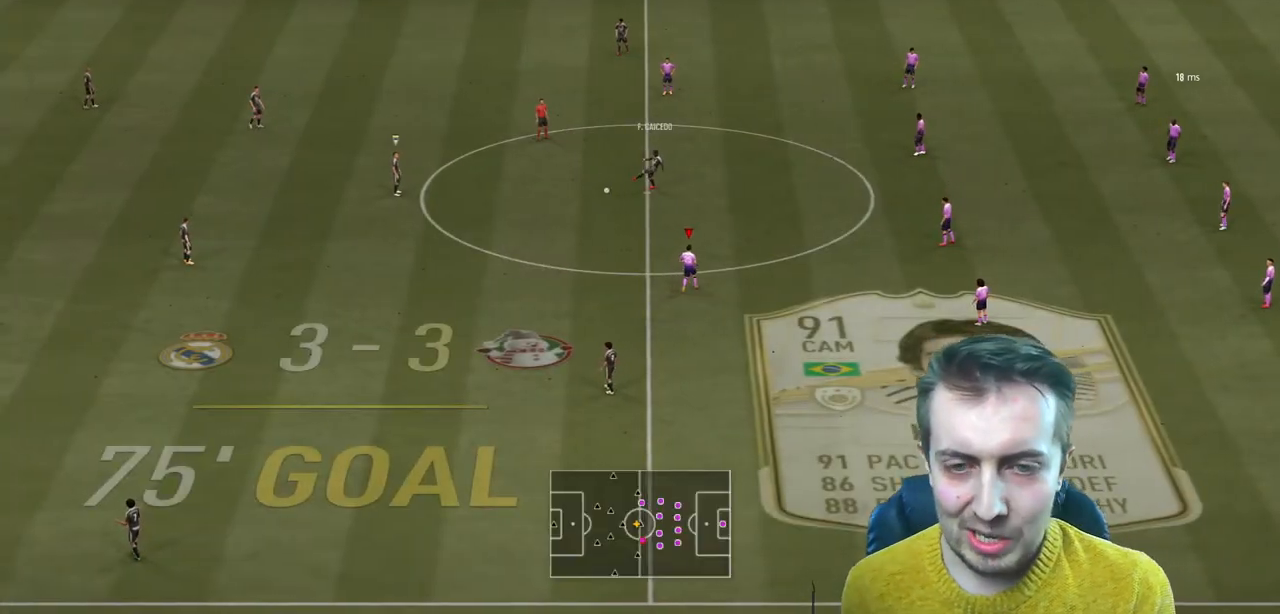
Gameplay with a controller (Xbox layout); each line is a JSON object with the inputs held at the frame after it. "events" lists button and stick changes between this image and that frame as [ms after this image, input, new state], when the widget could be followed in between. Not read: L3 R3.
{"buttons": ["R2"], "left_stick": "up-left", "right_stick": "center", "events": [[234, "left_stick", "up-left"]]}
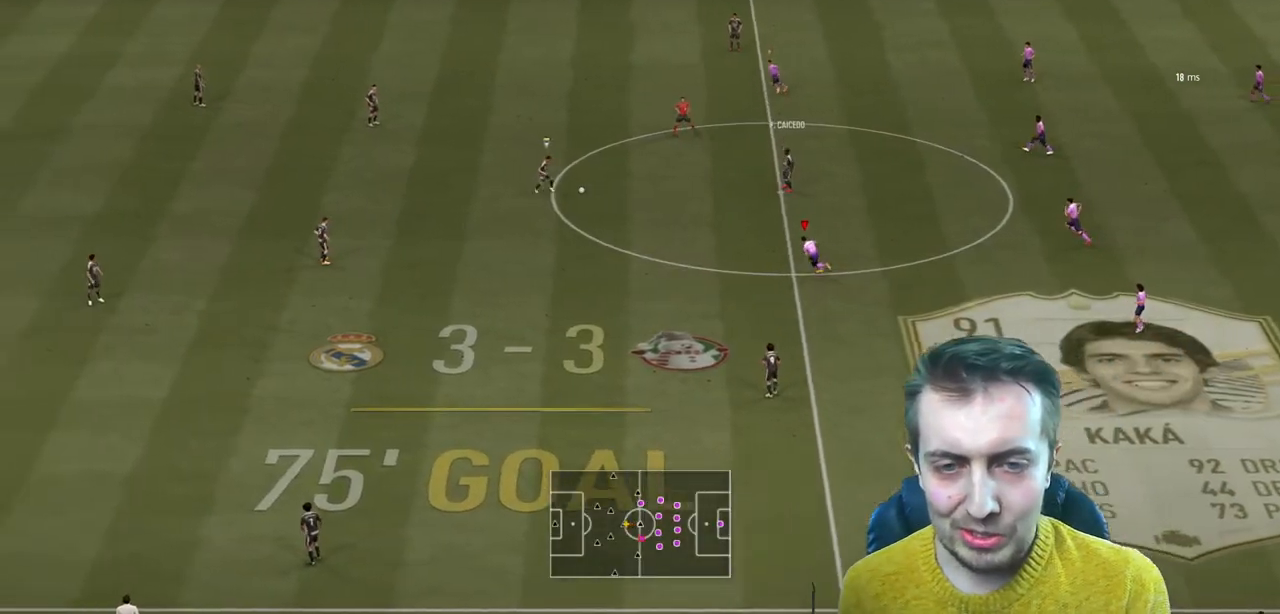
{"buttons": ["R2"], "left_stick": "up", "right_stick": "center", "events": [[66, "left_stick", "up"]]}
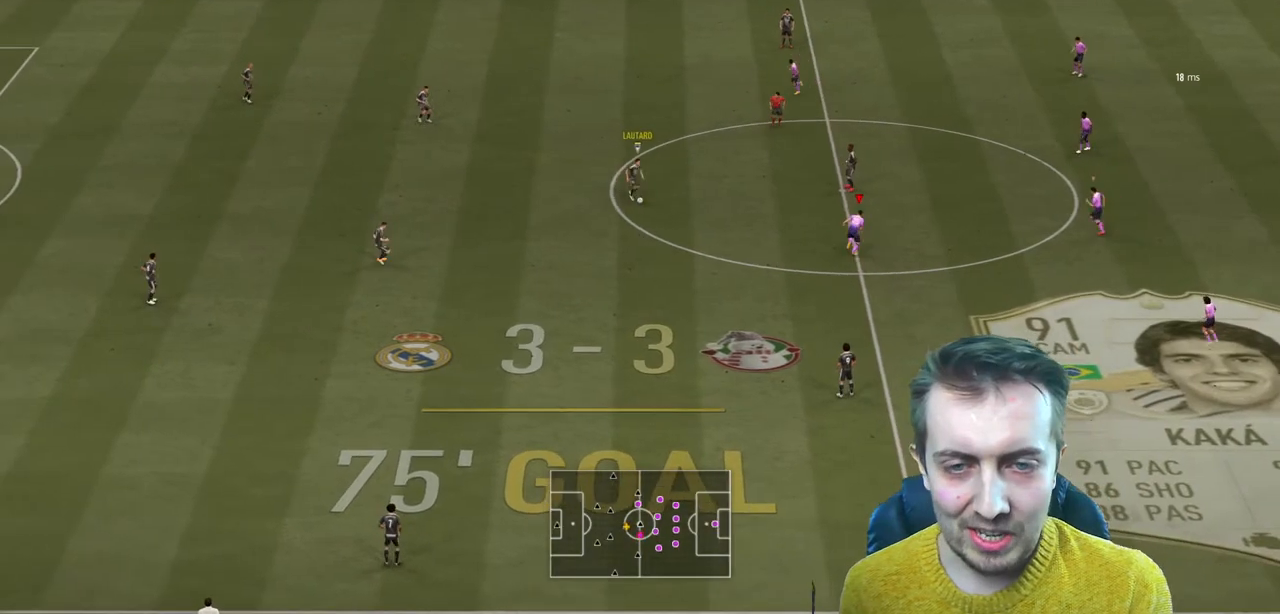
{"buttons": ["L2", "R2"], "left_stick": "left", "right_stick": "center", "events": [[100, "left_stick", "up-left"], [300, "left_stick", "left"], [401, "L2", "down"], [401, "R2", "up"], [501, "R2", "down"]]}
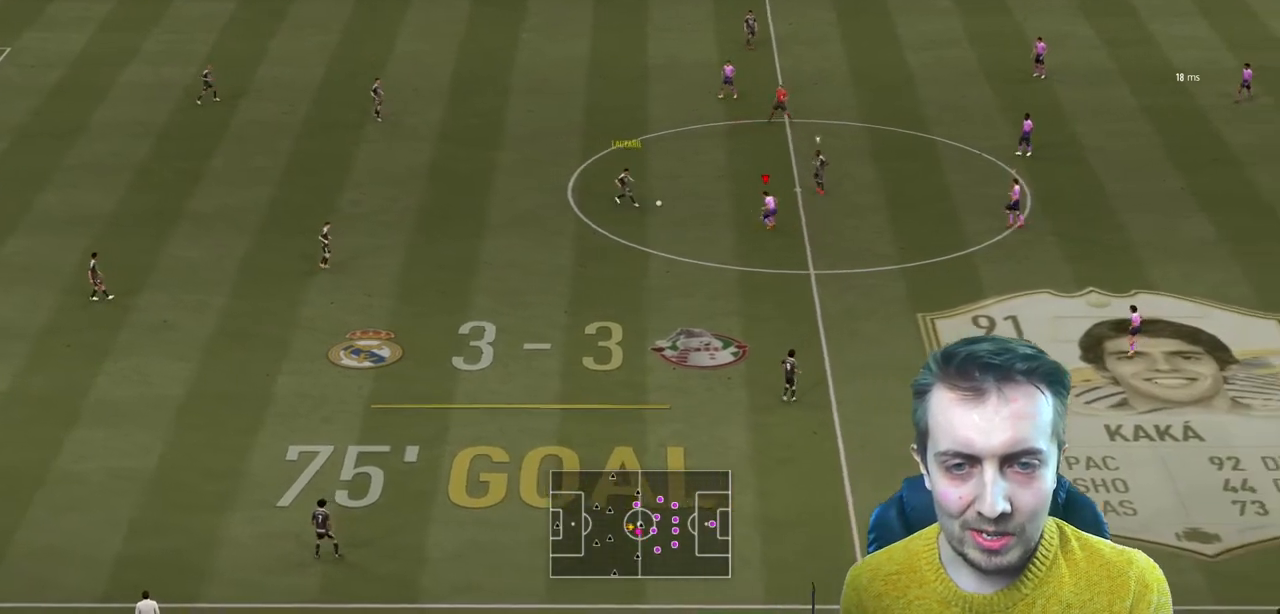
{"buttons": ["L2", "R2"], "left_stick": "up-right", "right_stick": "center", "events": [[133, "left_stick", "up-left"], [267, "left_stick", "up"], [467, "left_stick", "up-right"]]}
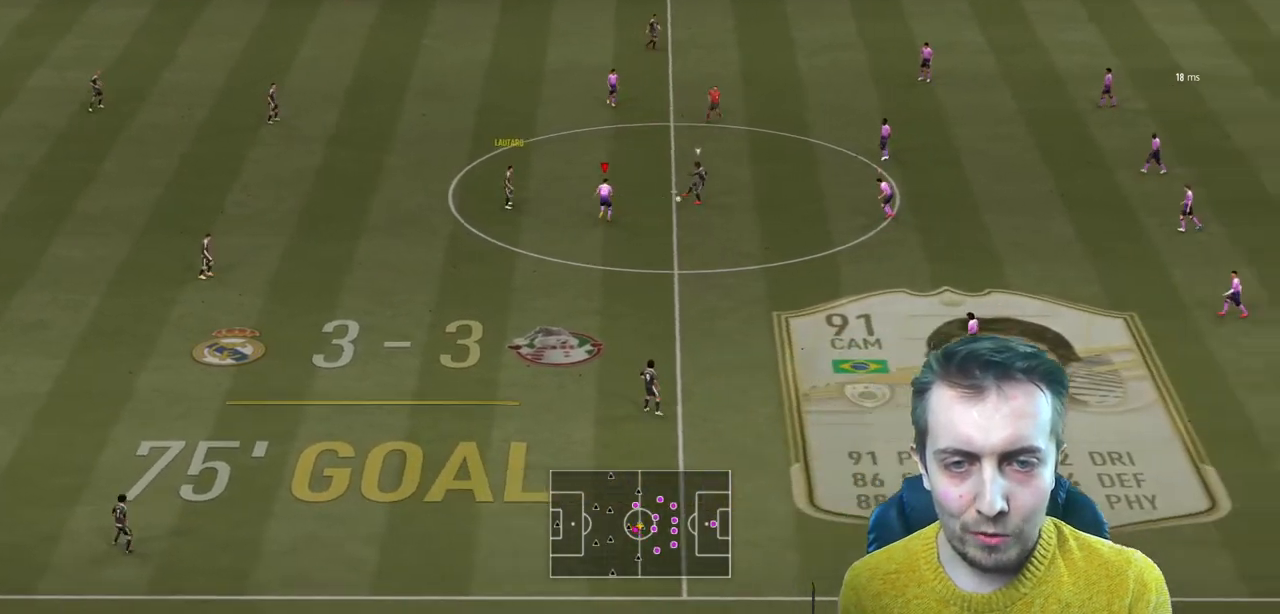
{"buttons": ["R2"], "left_stick": "up-left", "right_stick": "center", "events": [[167, "left_stick", "right"], [234, "L2", "up"], [367, "L1", "down"], [401, "left_stick", "up-left"], [501, "L1", "up"]]}